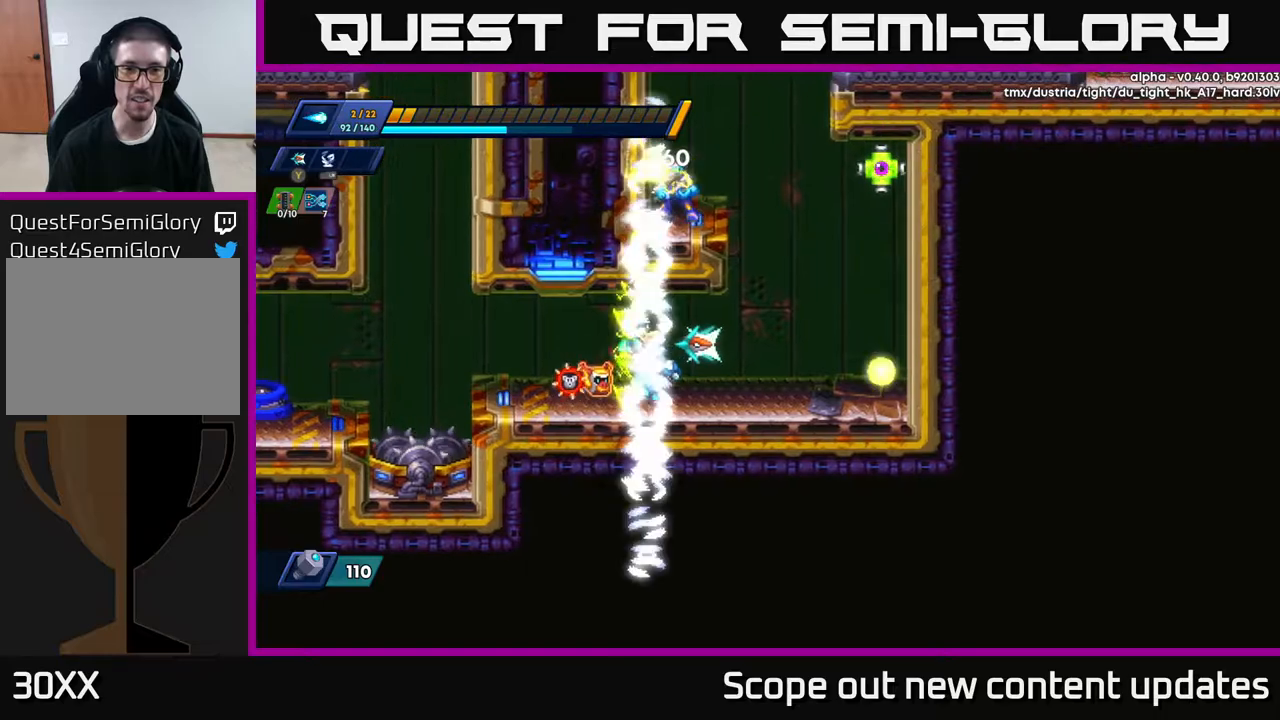
Gameplay with a controller (Xbox layout); each line is a JSON object with the inputs held at the frame after it. "events" lists button and stick changes between this image and that frame as [ms after this image, input, new state], when the widget could be followed in between.
{"buttons": [], "left_stick": "center", "right_stick": "center", "events": [[67, "DPAD_RIGHT", "down"], [133, "DPAD_RIGHT", "up"]]}
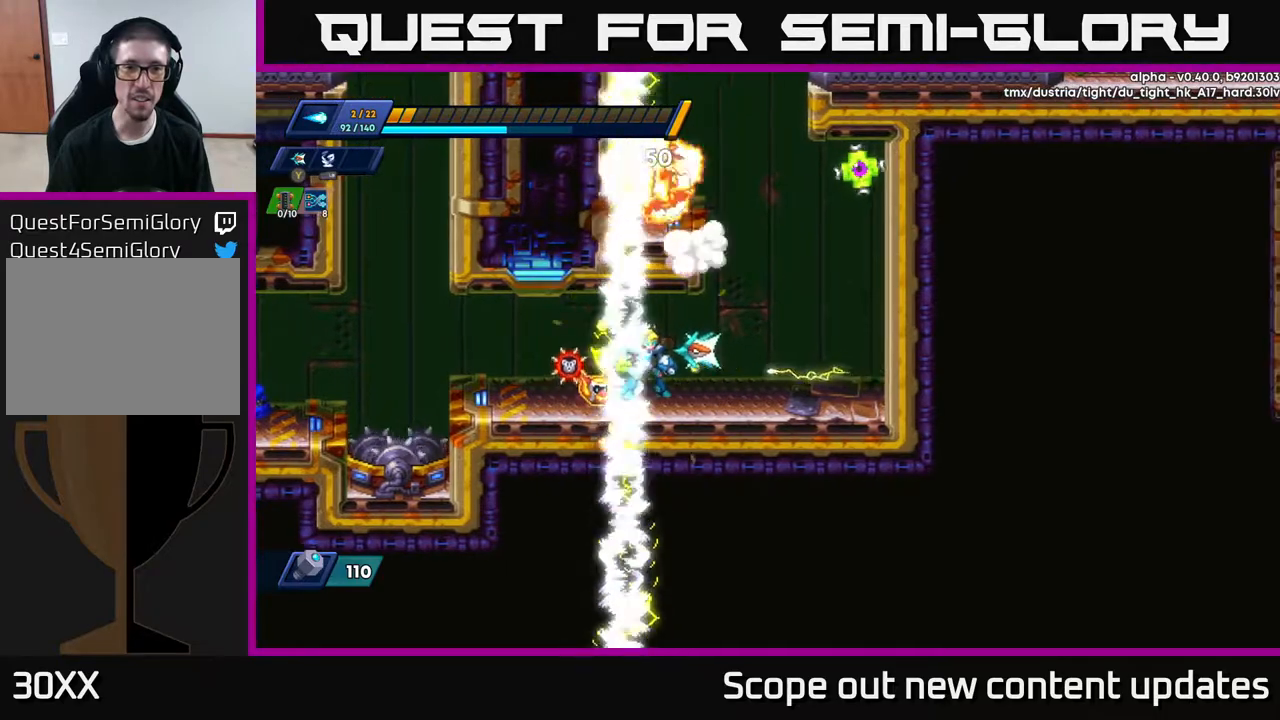
{"buttons": ["R2", "DPAD_LEFT"], "left_stick": "center", "right_stick": "center", "events": [[283, "DPAD_LEFT", "down"], [500, "R2", "down"]]}
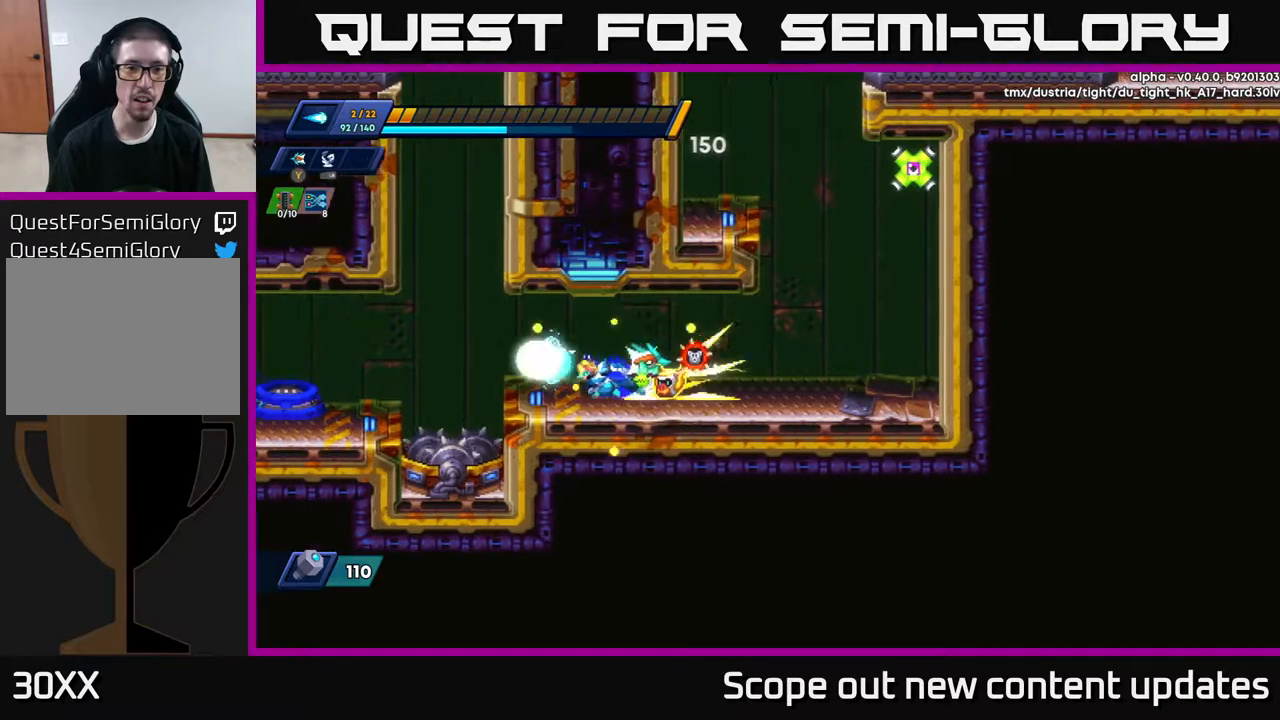
{"buttons": ["A", "R2", "DPAD_LEFT"], "left_stick": "center", "right_stick": "center", "events": [[317, "A", "down"]]}
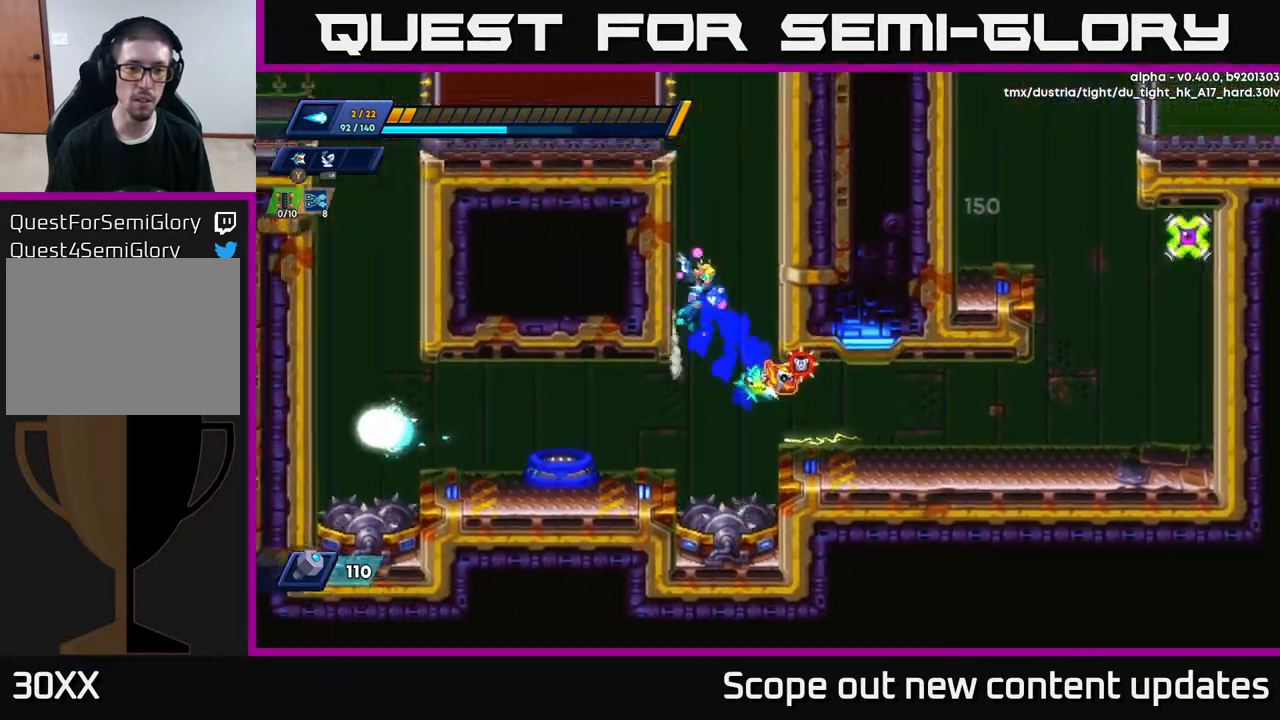
{"buttons": ["R2", "DPAD_LEFT"], "left_stick": "center", "right_stick": "center", "events": [[117, "A", "up"], [200, "A", "down"], [267, "A", "up"]]}
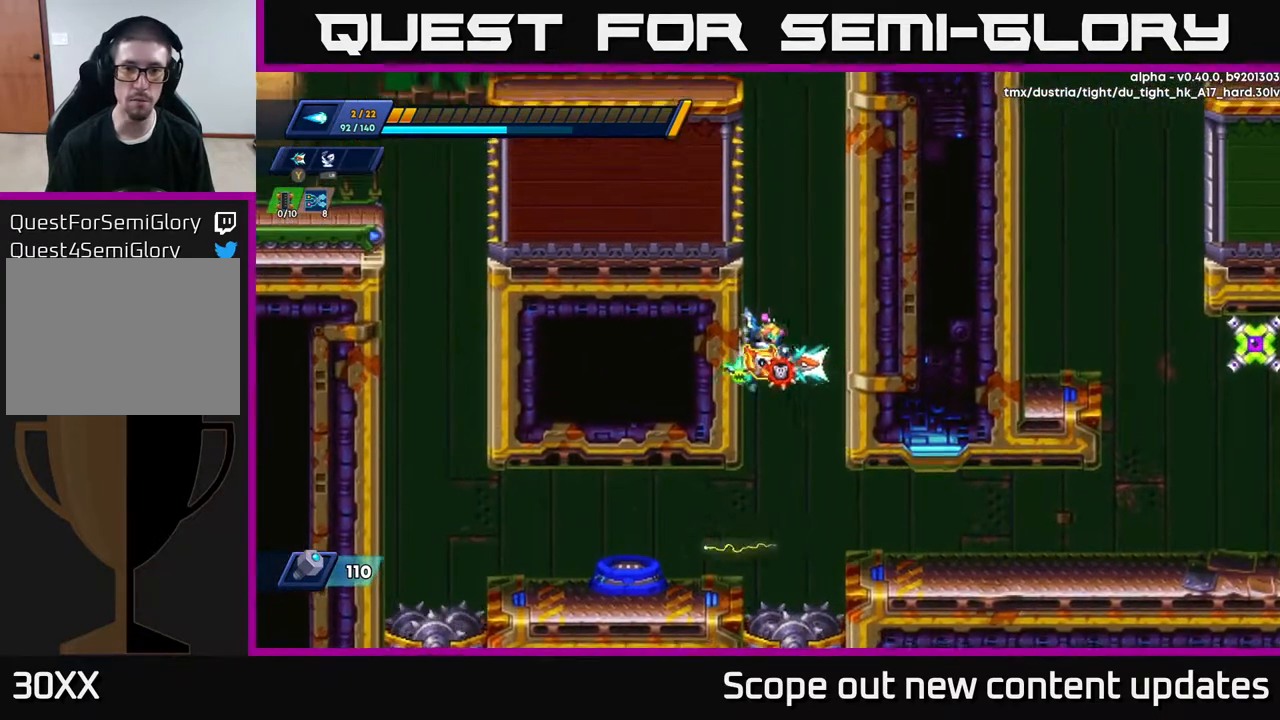
{"buttons": ["DPAD_RIGHT"], "left_stick": "center", "right_stick": "center", "events": [[167, "DPAD_LEFT", "up"], [267, "DPAD_RIGHT", "down"], [317, "A", "down"], [383, "R2", "up"], [417, "A", "up"]]}
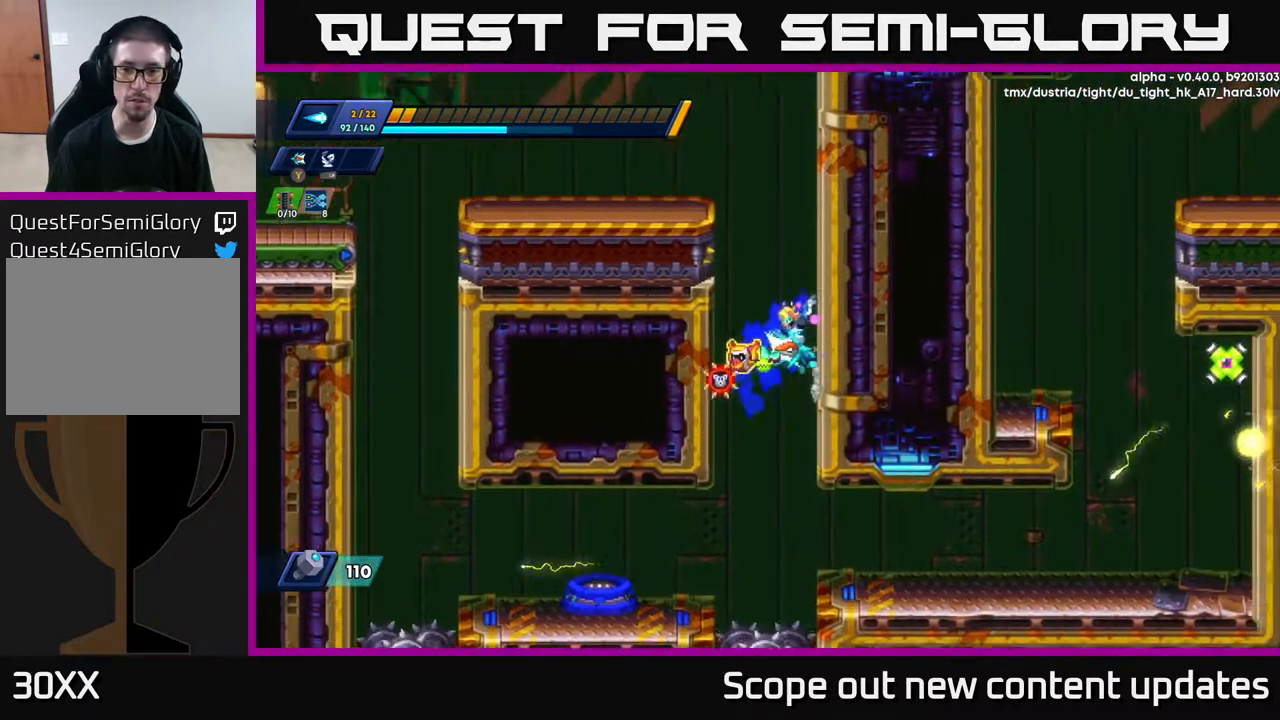
{"buttons": ["DPAD_RIGHT"], "left_stick": "center", "right_stick": "center", "events": [[350, "A", "down"], [383, "R2", "down"], [467, "R2", "up"], [483, "A", "up"]]}
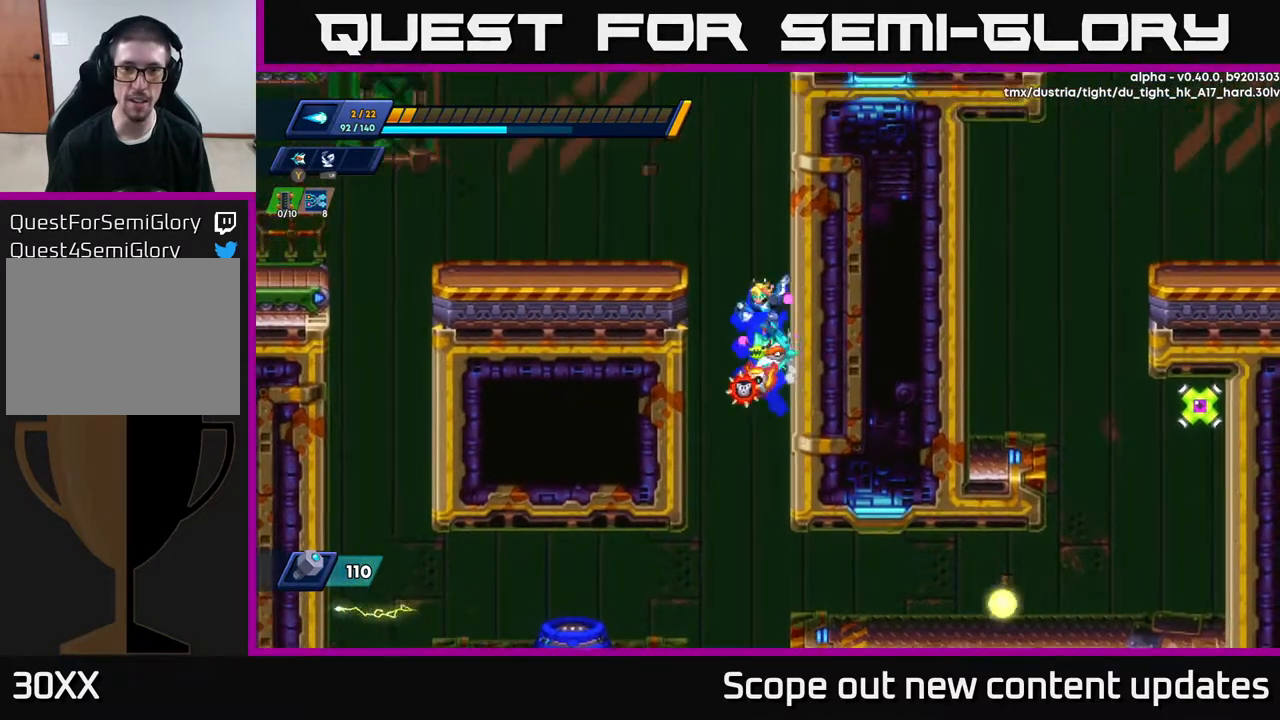
{"buttons": ["A", "DPAD_RIGHT"], "left_stick": "center", "right_stick": "center", "events": [[83, "A", "down"], [250, "A", "up"], [383, "A", "down"]]}
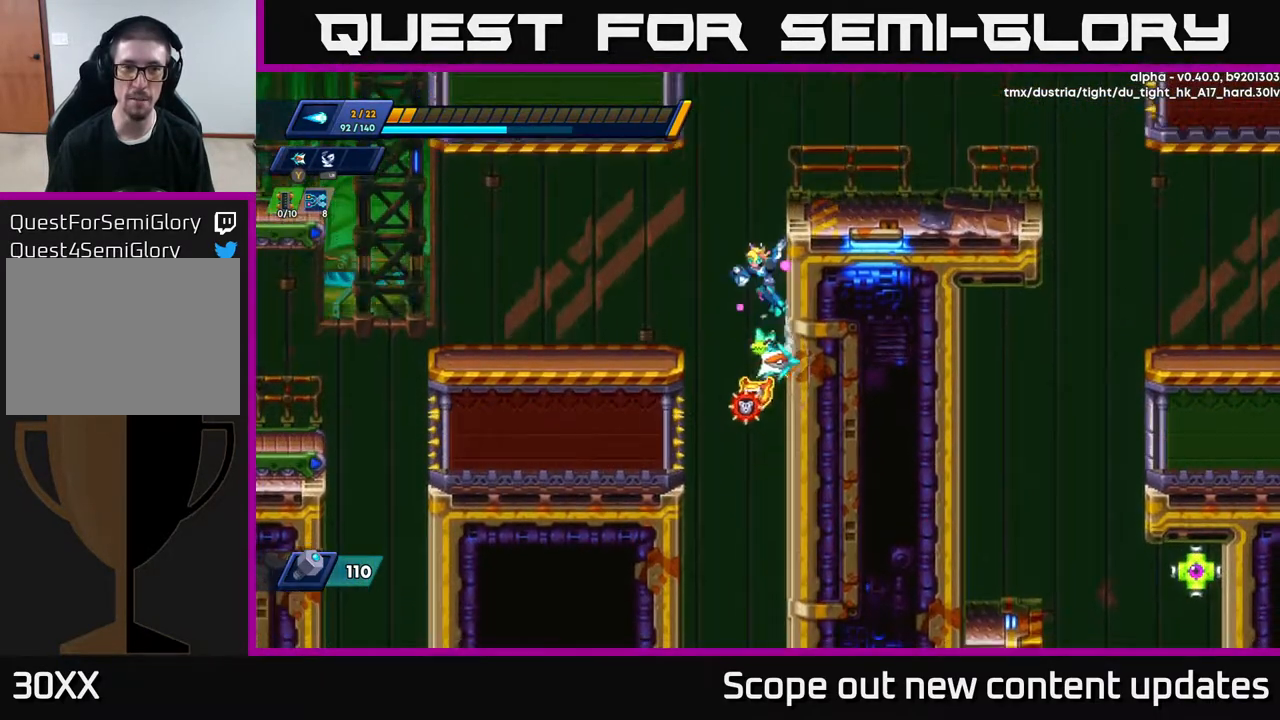
{"buttons": ["A", "DPAD_RIGHT"], "left_stick": "center", "right_stick": "center", "events": [[50, "A", "up"], [200, "A", "down"]]}
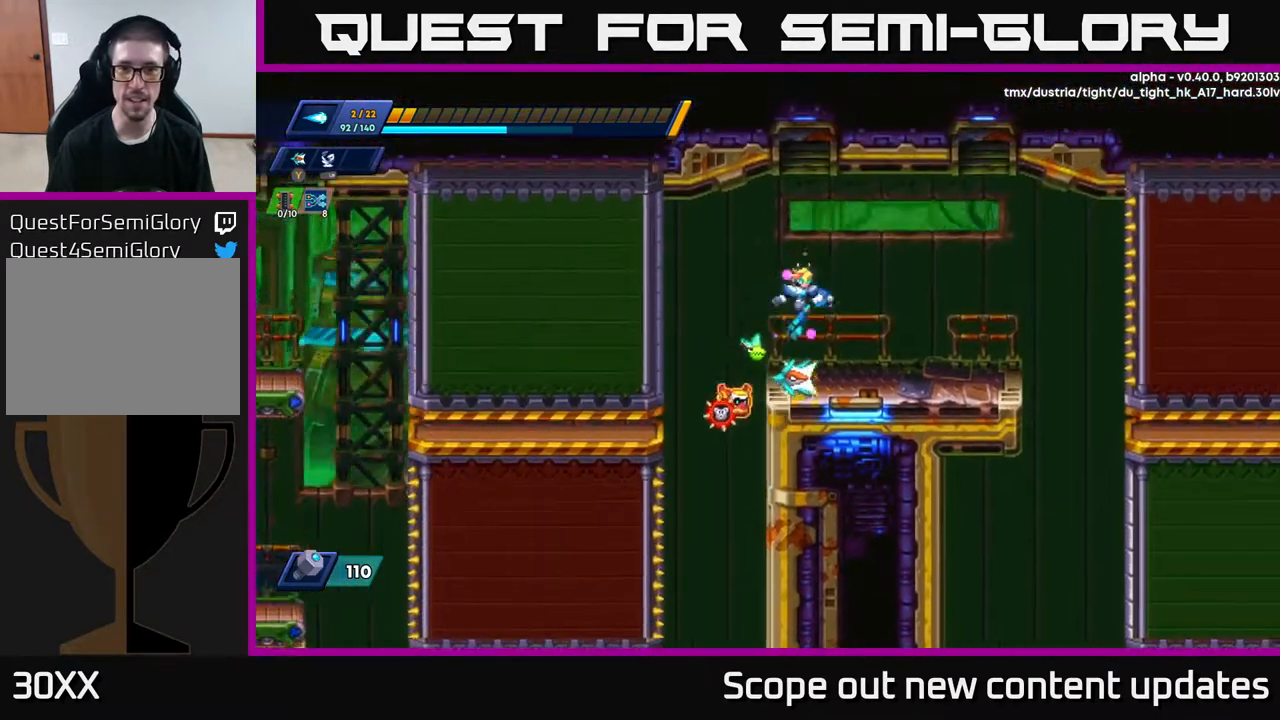
{"buttons": ["DPAD_RIGHT"], "left_stick": "center", "right_stick": "down", "events": [[33, "A", "up"], [233, "R2", "down"], [367, "R2", "up"], [383, "right_stick", "down"]]}
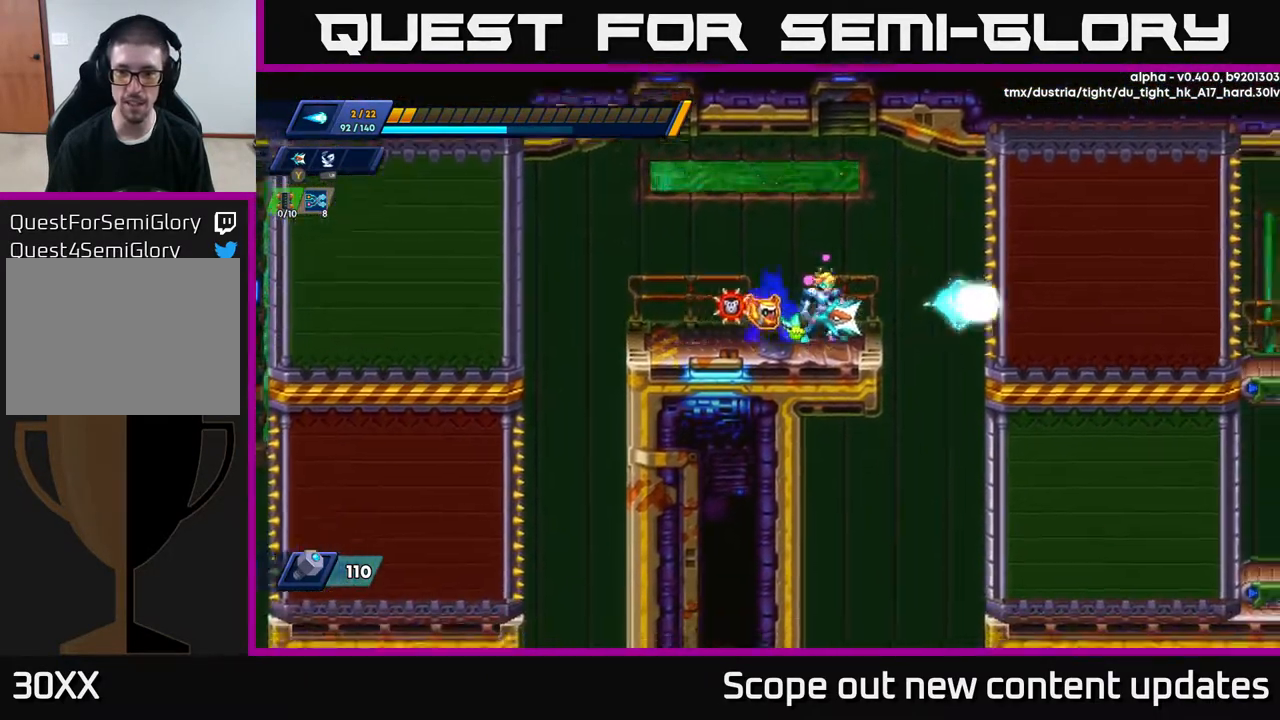
{"buttons": ["DPAD_RIGHT"], "left_stick": "center", "right_stick": "center", "events": [[50, "DPAD_RIGHT", "up"], [350, "DPAD_RIGHT", "down"], [350, "right_stick", "center"]]}
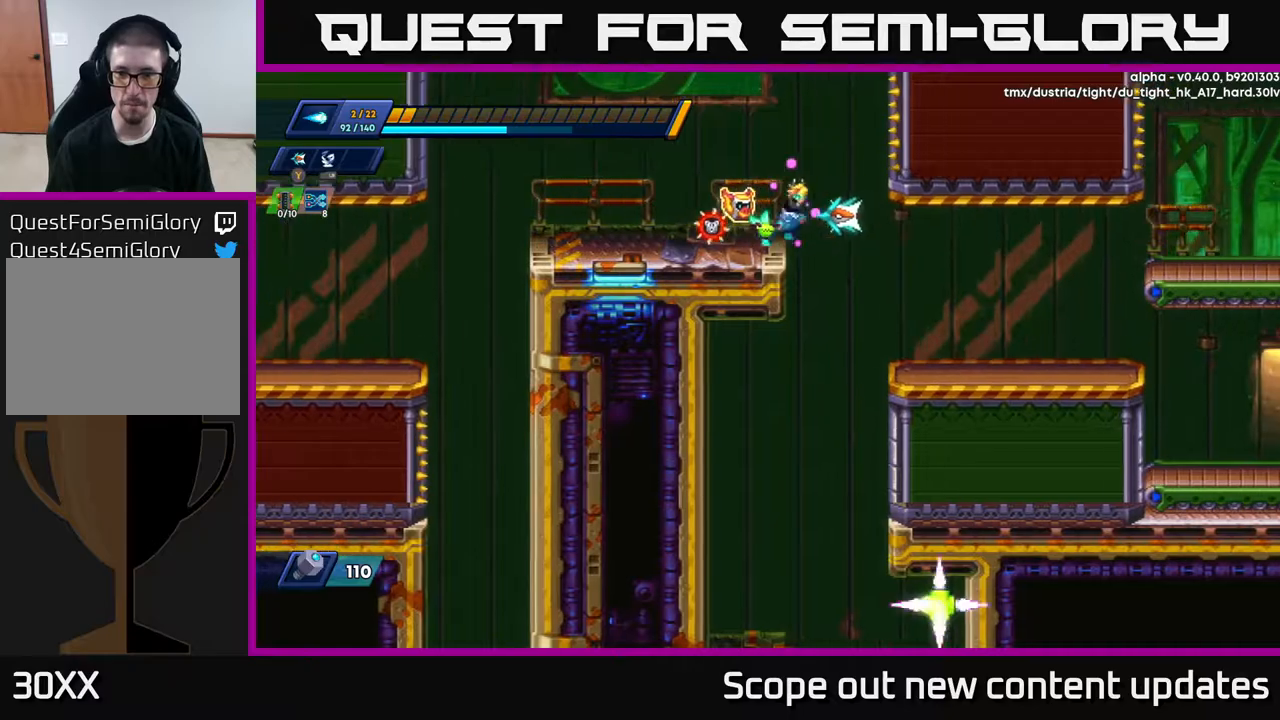
{"buttons": ["DPAD_RIGHT"], "left_stick": "center", "right_stick": "center", "events": []}
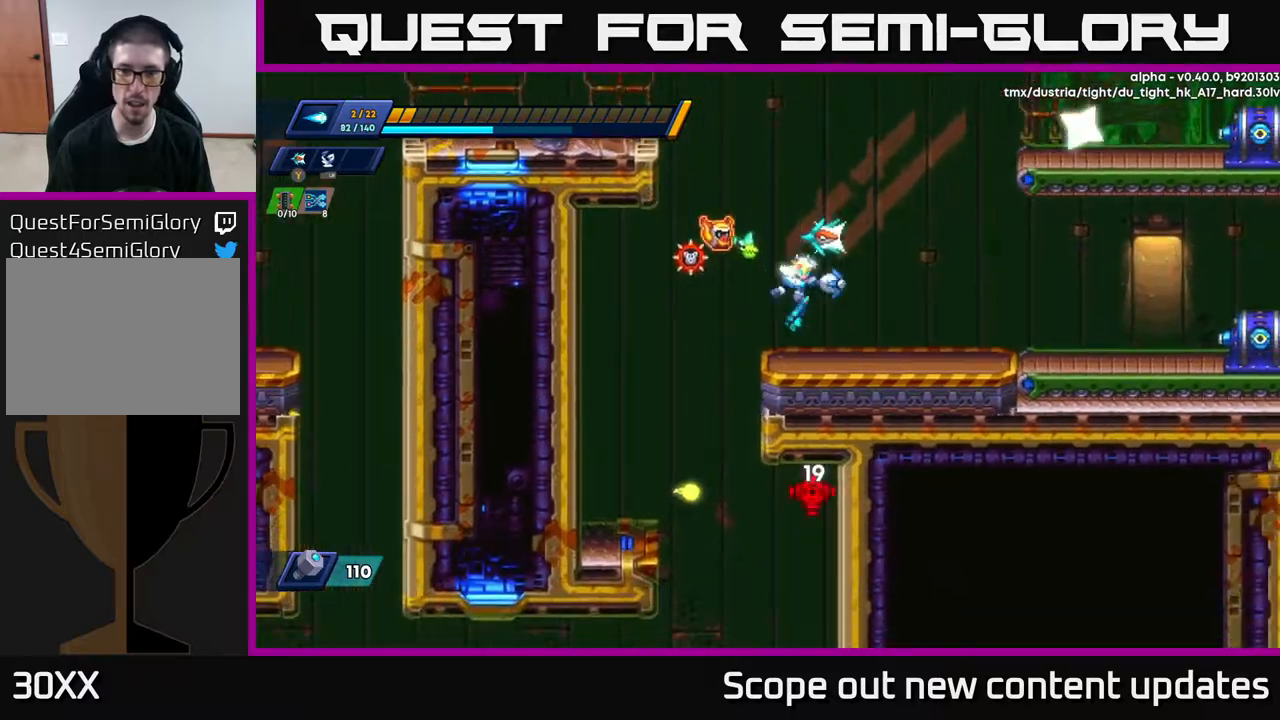
{"buttons": ["R2", "DPAD_RIGHT"], "left_stick": "center", "right_stick": "center", "events": [[50, "L1", "down"], [233, "L1", "up"], [283, "R2", "down"]]}
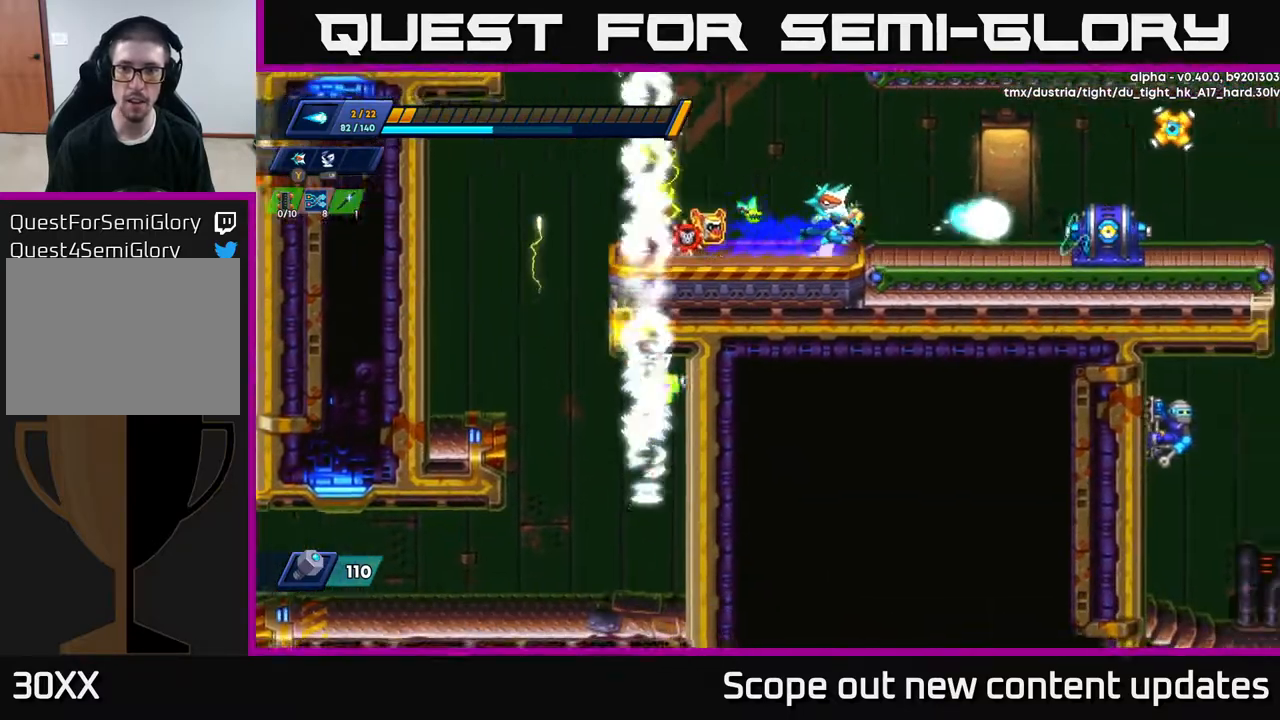
{"buttons": [], "left_stick": "center", "right_stick": "center", "events": [[50, "A", "down"], [100, "A", "up"], [117, "R2", "up"], [250, "X", "down"], [317, "DPAD_RIGHT", "up"], [367, "X", "up"], [433, "X", "down"], [500, "X", "up"]]}
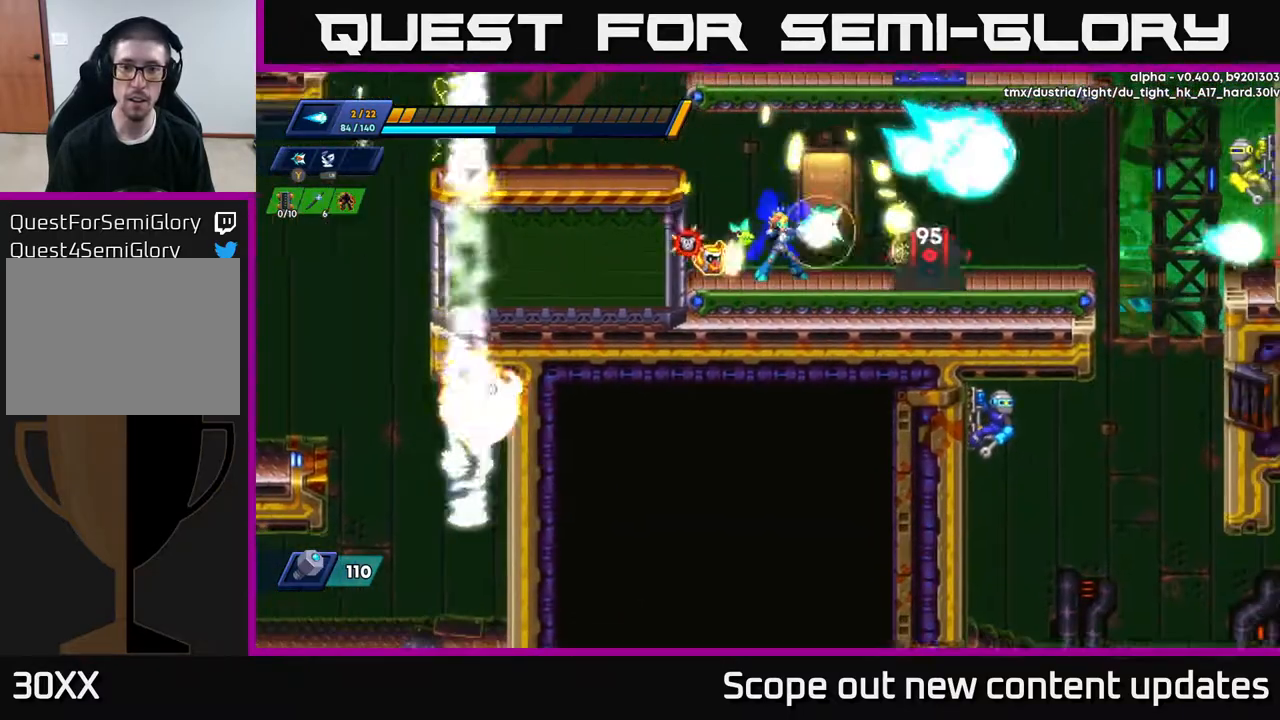
{"buttons": ["A", "X", "DPAD_LEFT"], "left_stick": "center", "right_stick": "center", "events": [[50, "X", "down"], [383, "X", "up"], [400, "DPAD_LEFT", "down"], [433, "X", "down"], [450, "A", "down"]]}
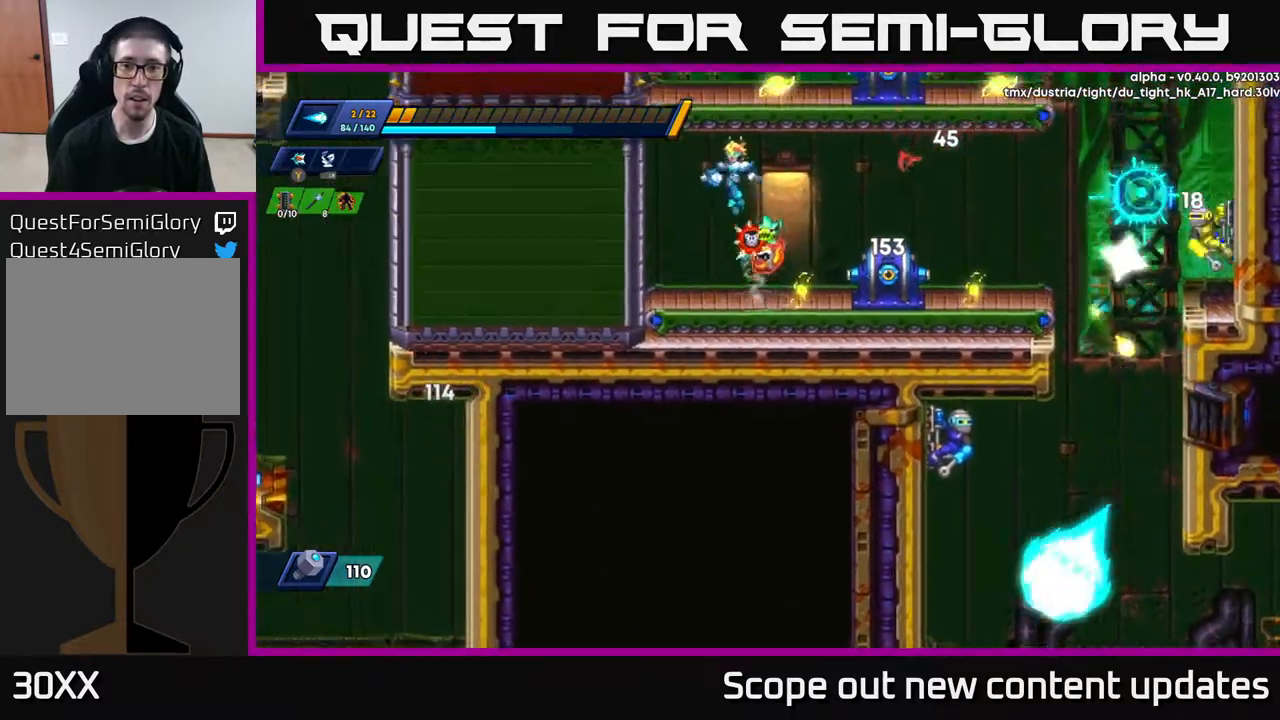
{"buttons": [], "left_stick": "center", "right_stick": "center", "events": [[17, "X", "up"], [83, "A", "up"], [100, "DPAD_LEFT", "up"], [133, "DPAD_RIGHT", "down"], [333, "DPAD_RIGHT", "up"], [400, "X", "down"], [450, "X", "up"]]}
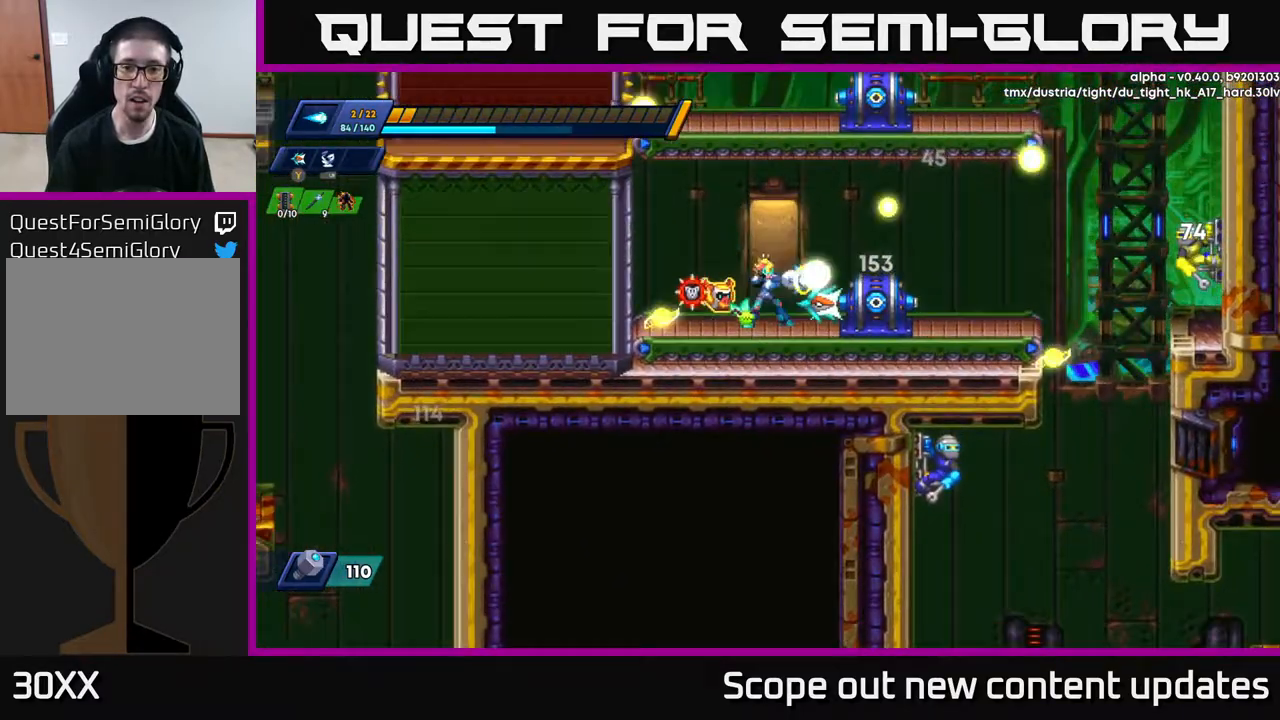
{"buttons": ["X"], "left_stick": "center", "right_stick": "center", "events": [[33, "X", "down"], [83, "X", "up"], [150, "X", "down"], [317, "X", "up"], [367, "X", "down"], [433, "X", "up"], [483, "X", "down"]]}
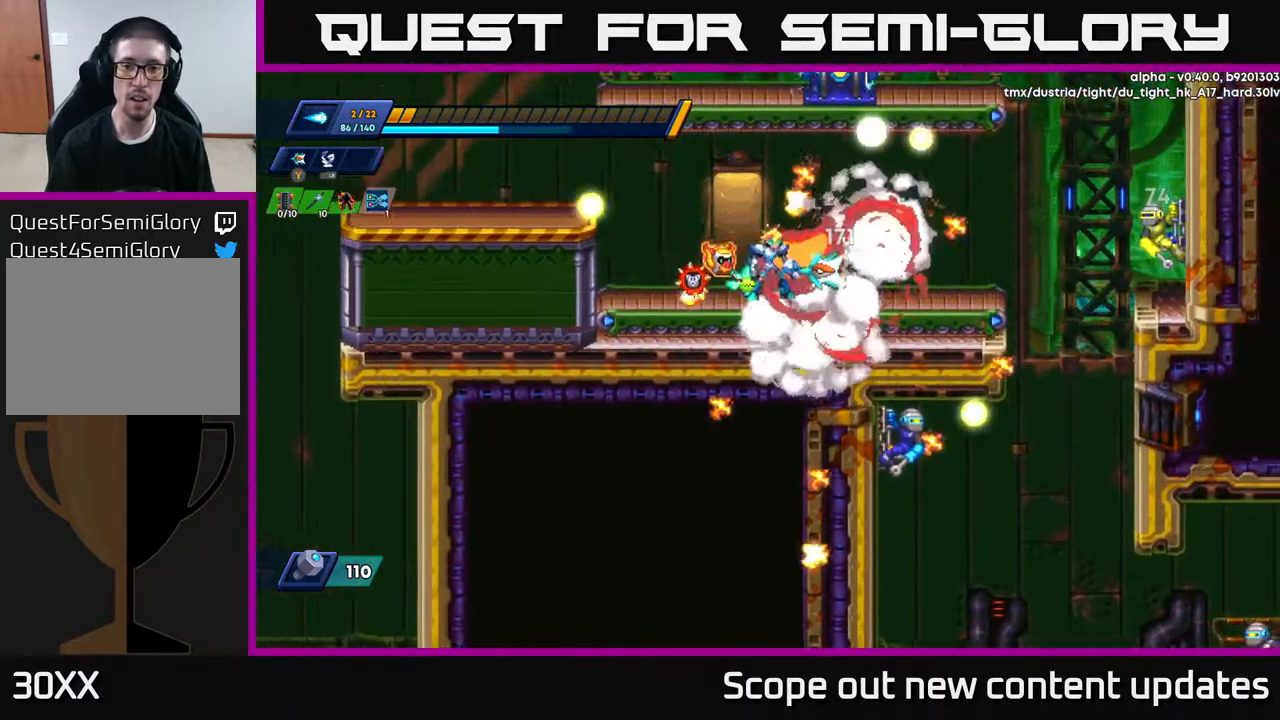
{"buttons": ["DPAD_RIGHT"], "left_stick": "center", "right_stick": "center", "events": [[83, "X", "up"], [100, "DPAD_LEFT", "down"], [350, "DPAD_LEFT", "up"], [467, "DPAD_RIGHT", "down"]]}
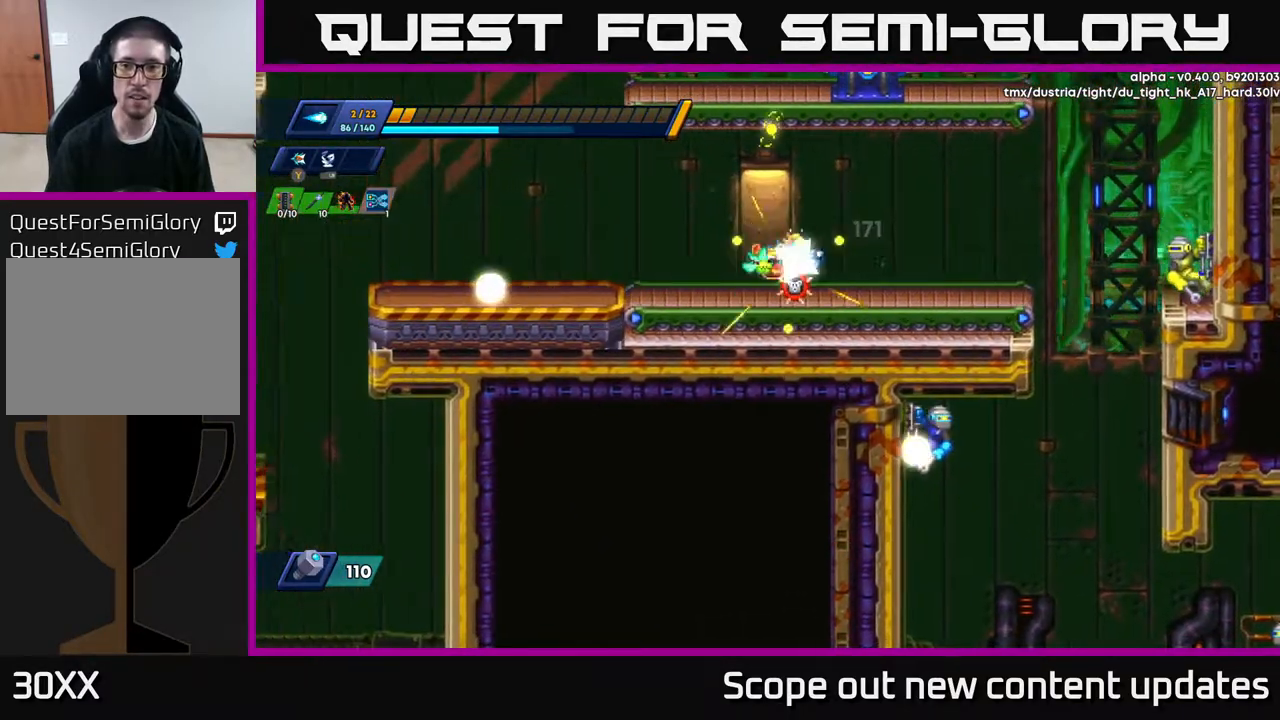
{"buttons": [], "left_stick": "center", "right_stick": "center", "events": [[133, "A", "down"], [233, "X", "down"], [267, "DPAD_RIGHT", "up"], [283, "A", "up"], [317, "X", "up"], [400, "X", "down"], [450, "X", "up"]]}
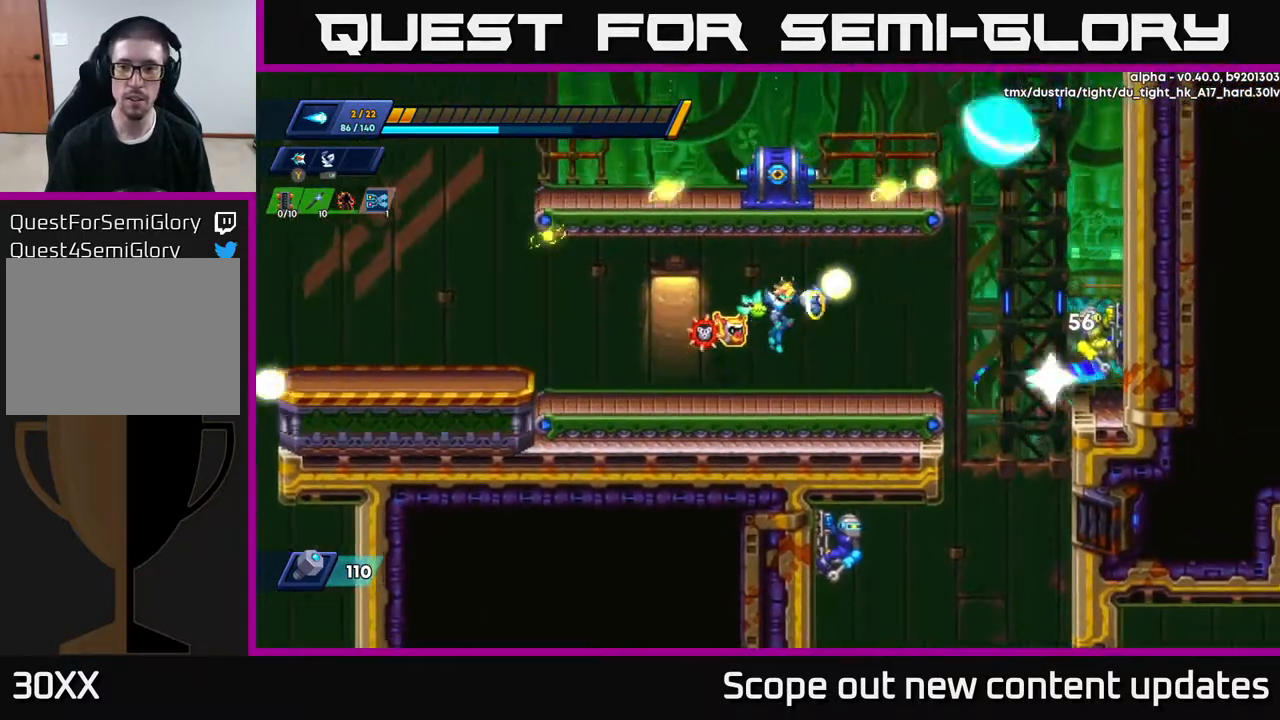
{"buttons": [], "left_stick": "center", "right_stick": "center", "events": [[33, "X", "down"], [83, "X", "up"], [150, "DPAD_RIGHT", "down"], [167, "X", "down"], [250, "DPAD_RIGHT", "up"], [250, "X", "up"], [333, "X", "down"], [383, "X", "up"]]}
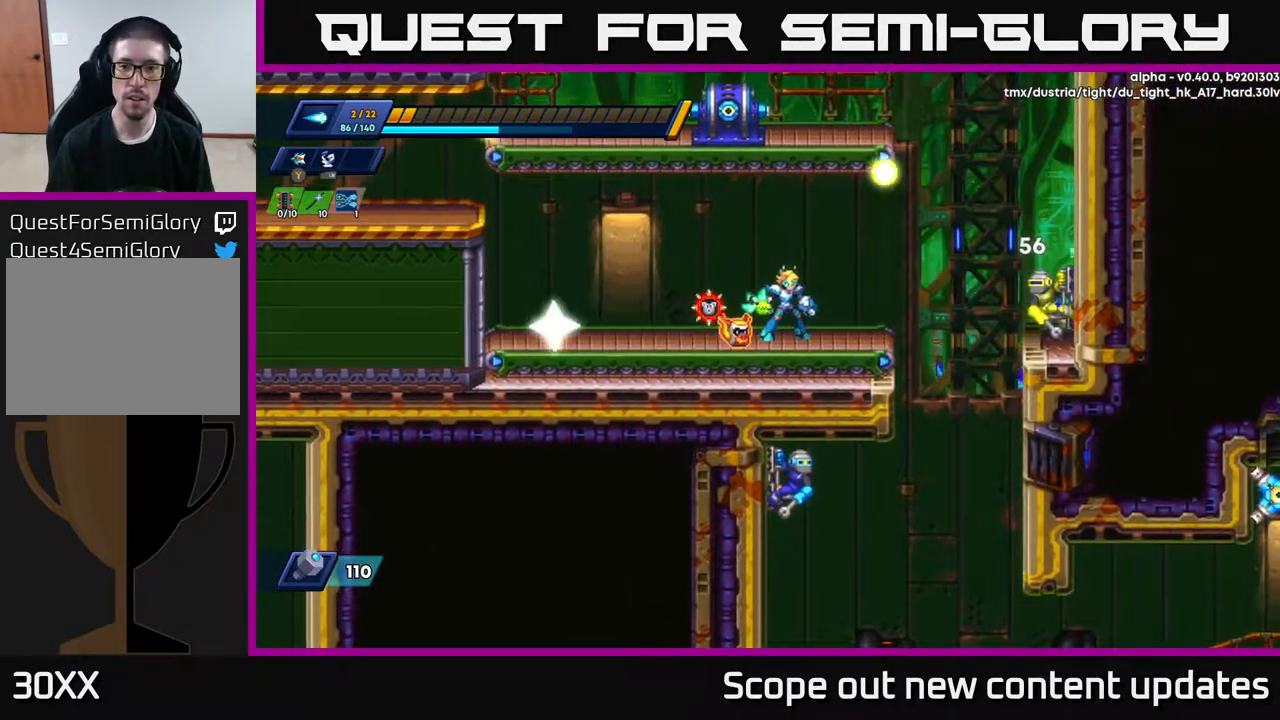
{"buttons": ["Y"], "left_stick": "center", "right_stick": "center", "events": [[133, "DPAD_RIGHT", "down"], [217, "DPAD_RIGHT", "up"], [450, "Y", "down"]]}
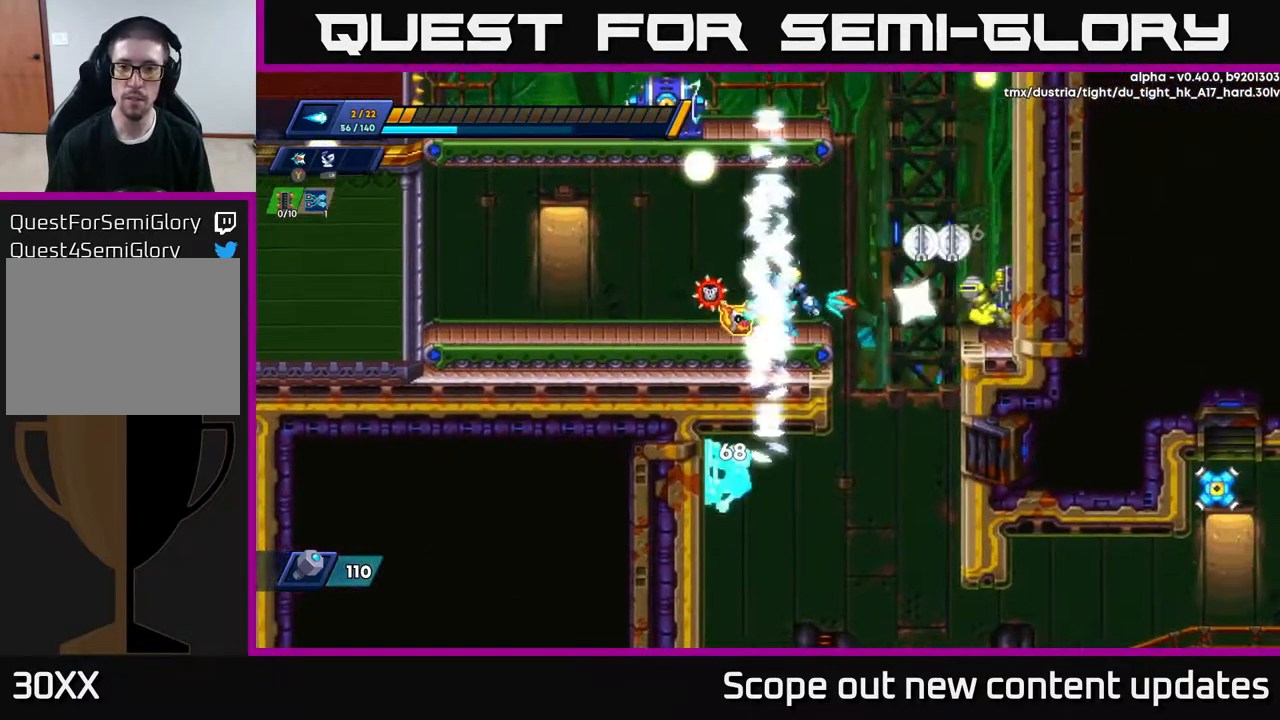
{"buttons": ["R2", "DPAD_LEFT"], "left_stick": "center", "right_stick": "center", "events": [[33, "Y", "up"], [150, "DPAD_LEFT", "down"], [500, "R2", "down"]]}
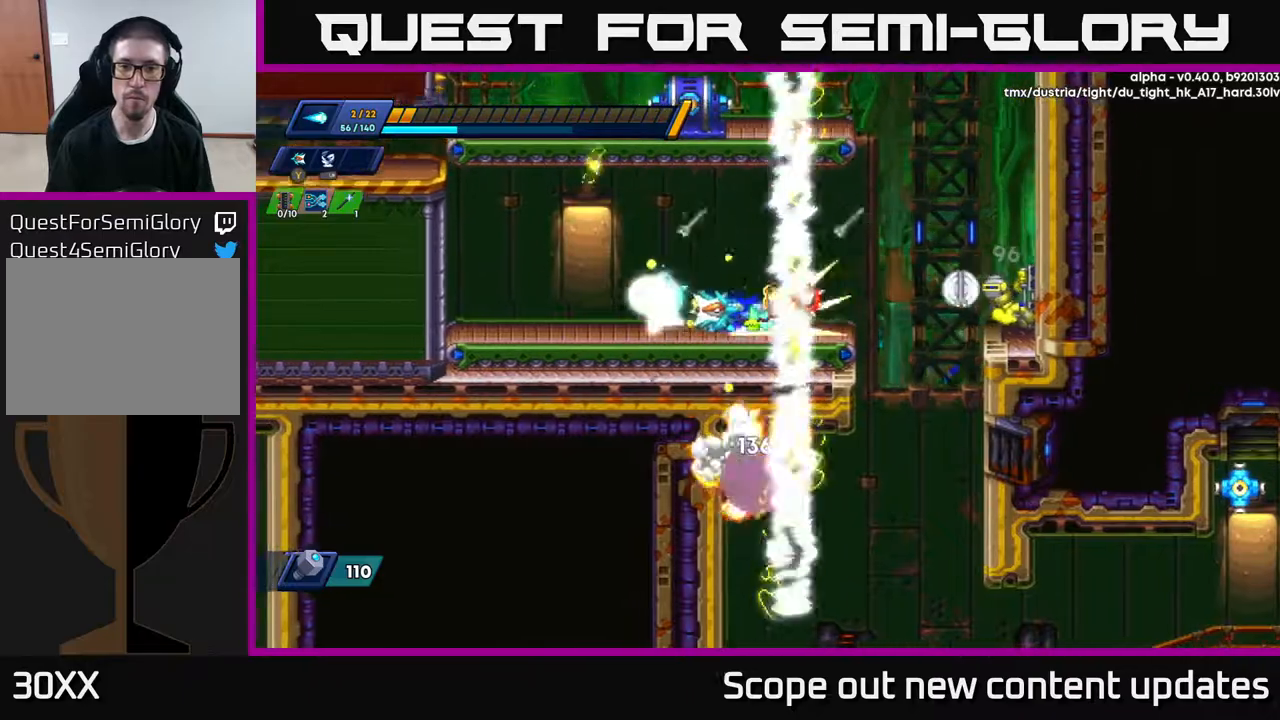
{"buttons": ["A", "R2", "DPAD_LEFT"], "left_stick": "center", "right_stick": "center", "events": [[200, "R2", "up"], [233, "DPAD_LEFT", "up"], [367, "R2", "down"], [383, "DPAD_LEFT", "down"], [417, "A", "down"]]}
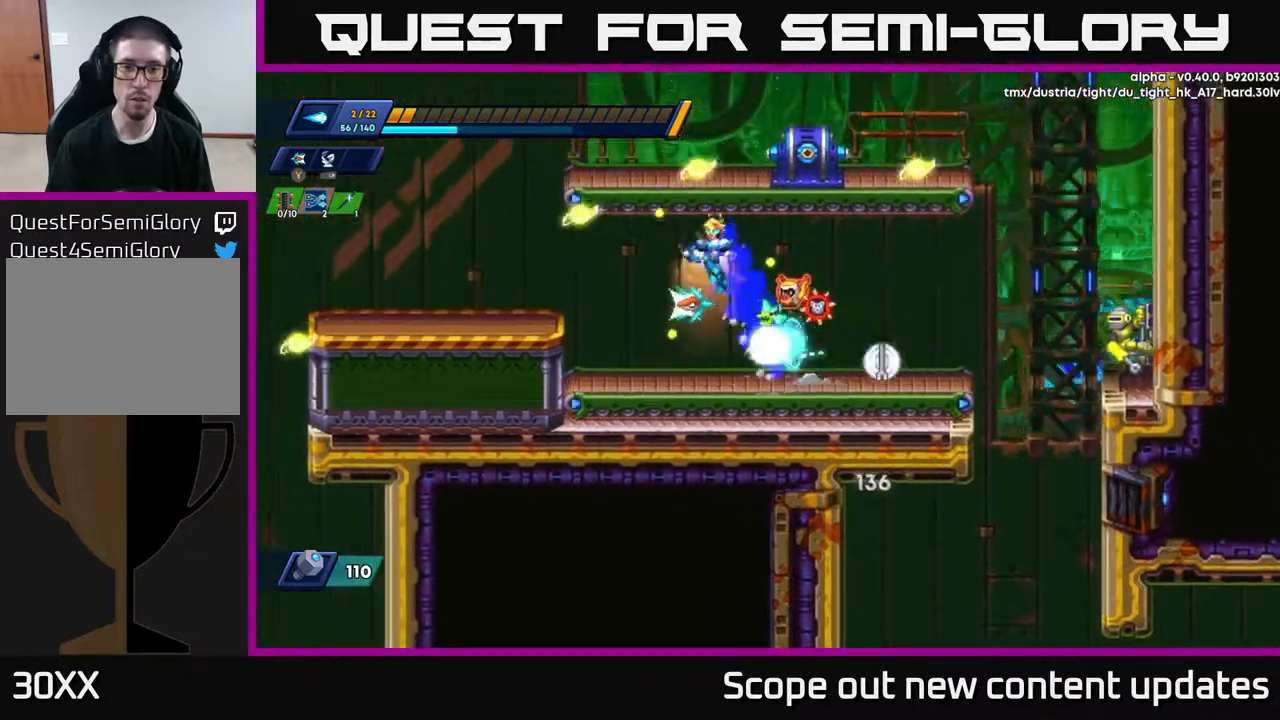
{"buttons": ["A", "R2", "DPAD_RIGHT"], "left_stick": "center", "right_stick": "center", "events": [[33, "A", "up"], [83, "DPAD_LEFT", "up"], [83, "R2", "up"], [217, "DPAD_LEFT", "down"], [383, "DPAD_LEFT", "up"], [467, "A", "down"], [467, "DPAD_RIGHT", "down"], [467, "R2", "down"]]}
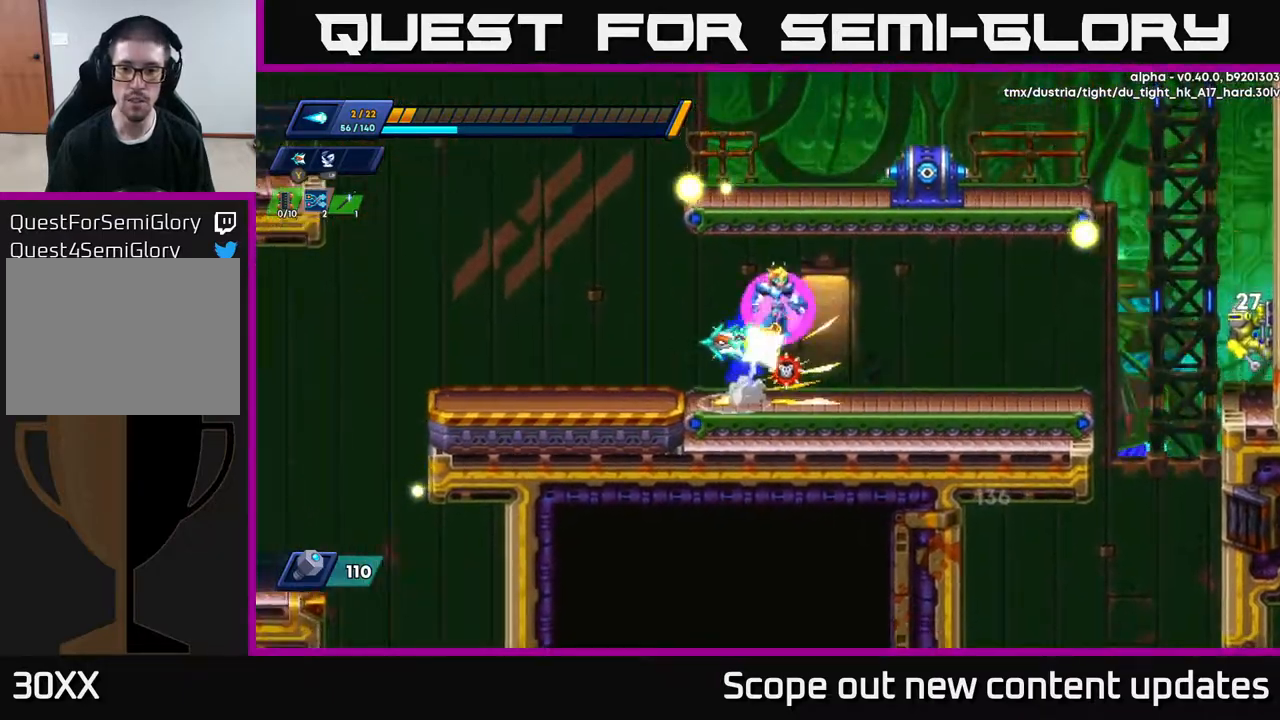
{"buttons": ["DPAD_RIGHT"], "left_stick": "center", "right_stick": "center", "events": [[133, "A", "up"], [133, "X", "down"], [150, "R2", "up"], [183, "X", "up"], [250, "X", "down"], [317, "X", "up"], [433, "X", "down"], [483, "X", "up"]]}
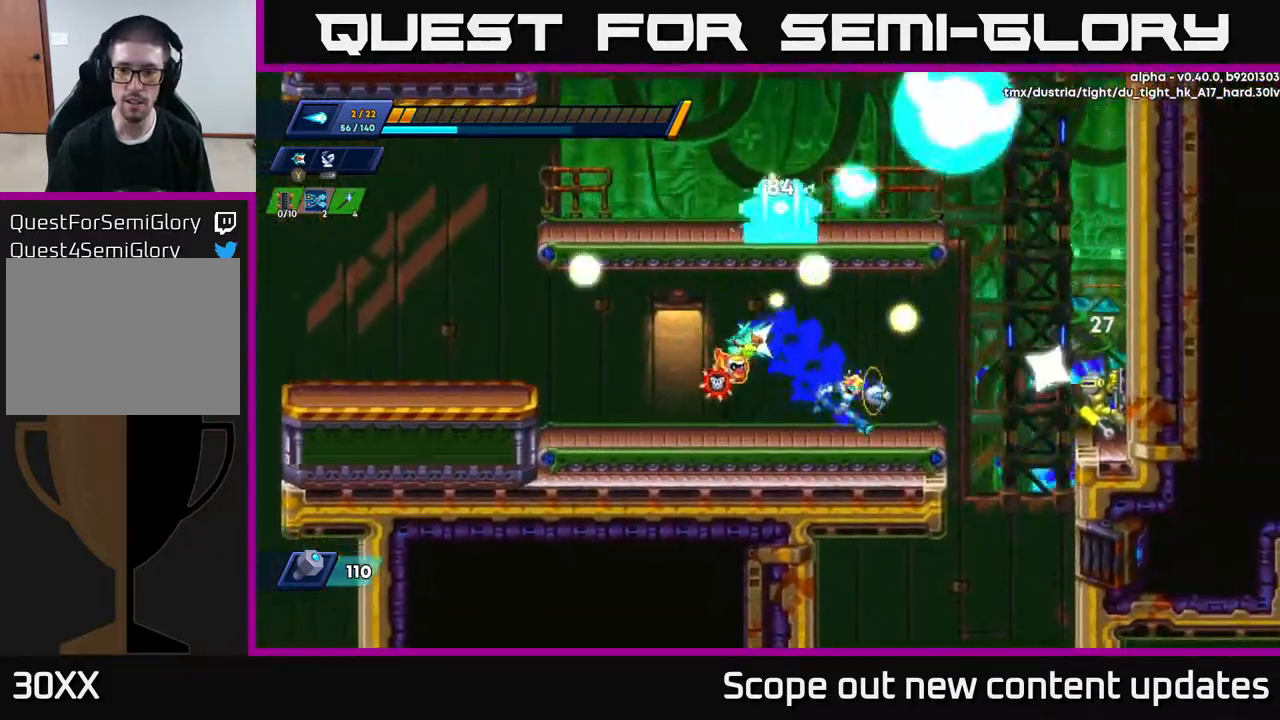
{"buttons": ["X"], "left_stick": "center", "right_stick": "center", "events": [[83, "DPAD_RIGHT", "up"], [100, "X", "down"], [150, "X", "up"], [217, "X", "down"], [283, "X", "up"], [350, "X", "down"], [433, "X", "up"], [500, "X", "down"]]}
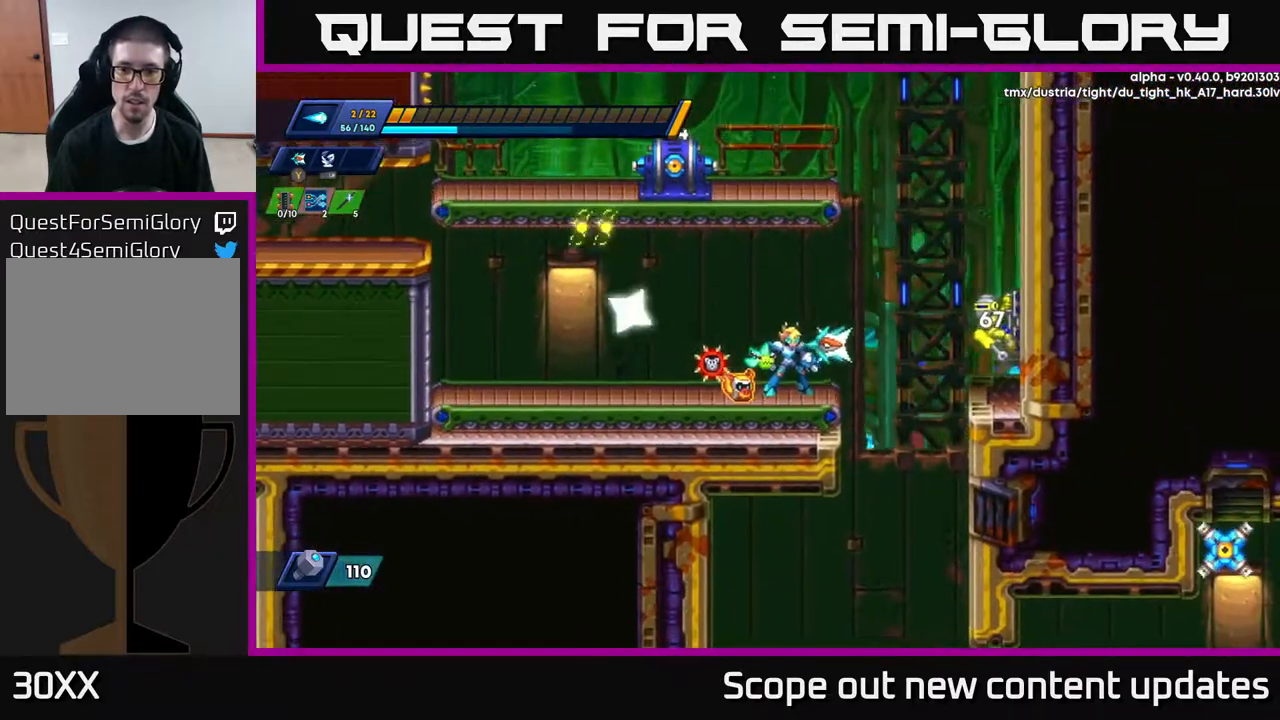
{"buttons": ["X"], "left_stick": "center", "right_stick": "center", "events": [[50, "X", "up"], [150, "X", "down"], [233, "X", "up"], [317, "X", "down"], [383, "X", "up"], [450, "X", "down"]]}
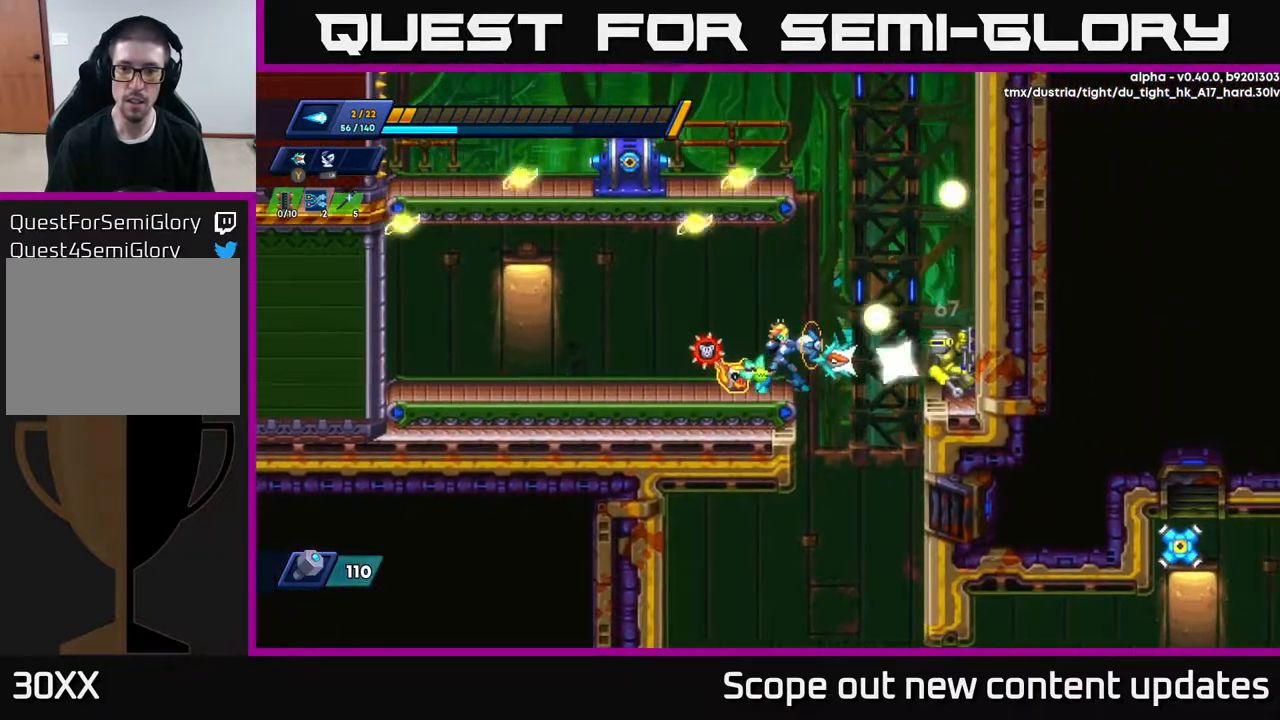
{"buttons": ["R2", "DPAD_LEFT"], "left_stick": "center", "right_stick": "center", "events": [[17, "X", "up"], [83, "X", "down"], [167, "X", "up"], [217, "DPAD_LEFT", "down"], [483, "R2", "down"]]}
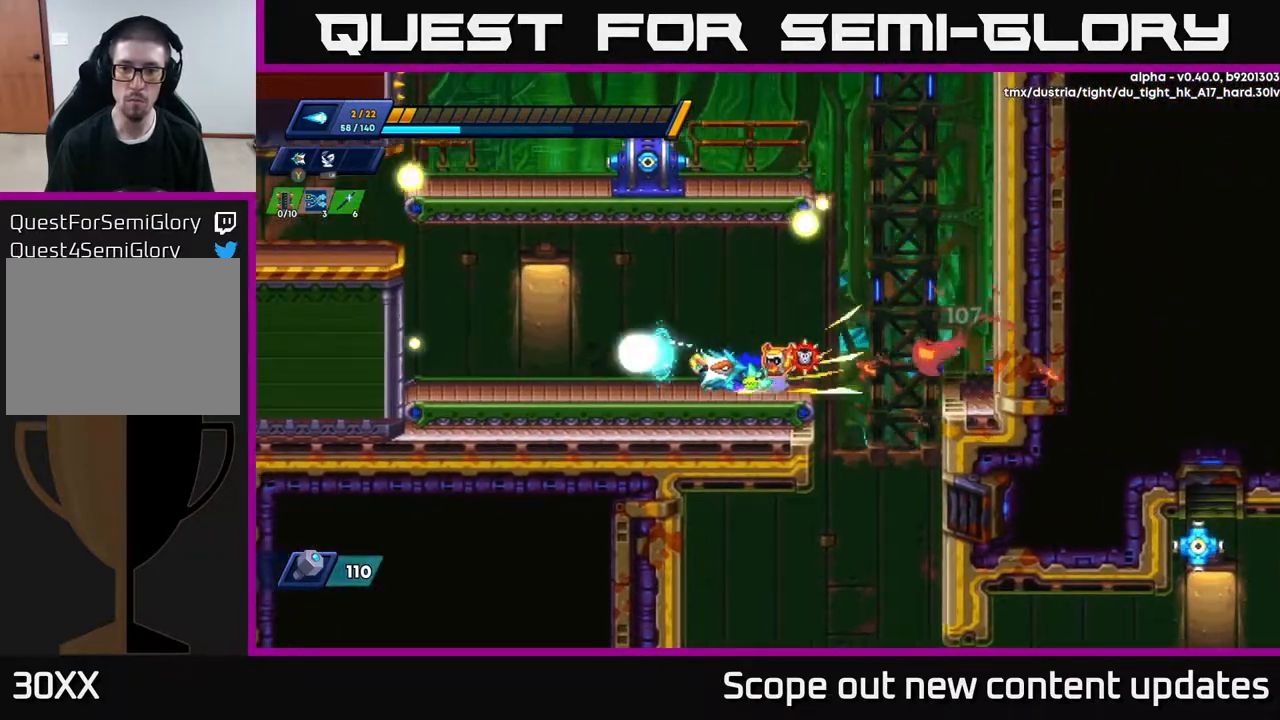
{"buttons": ["DPAD_LEFT"], "left_stick": "center", "right_stick": "center", "events": [[233, "R2", "up"], [250, "DPAD_LEFT", "up"], [350, "A", "down"], [367, "R2", "down"], [417, "DPAD_LEFT", "down"], [450, "R2", "up"], [483, "A", "up"]]}
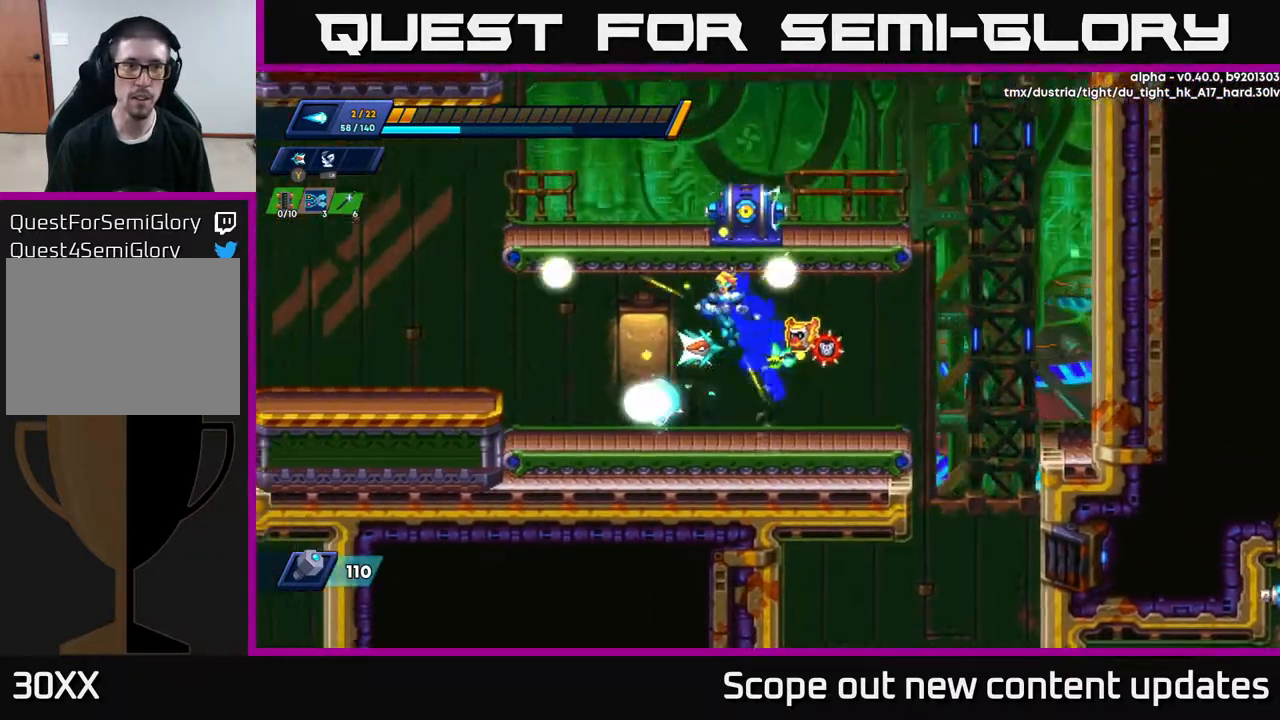
{"buttons": ["R2", "DPAD_RIGHT"], "left_stick": "center", "right_stick": "center", "events": [[183, "DPAD_LEFT", "up"], [250, "DPAD_RIGHT", "down"], [417, "R2", "down"]]}